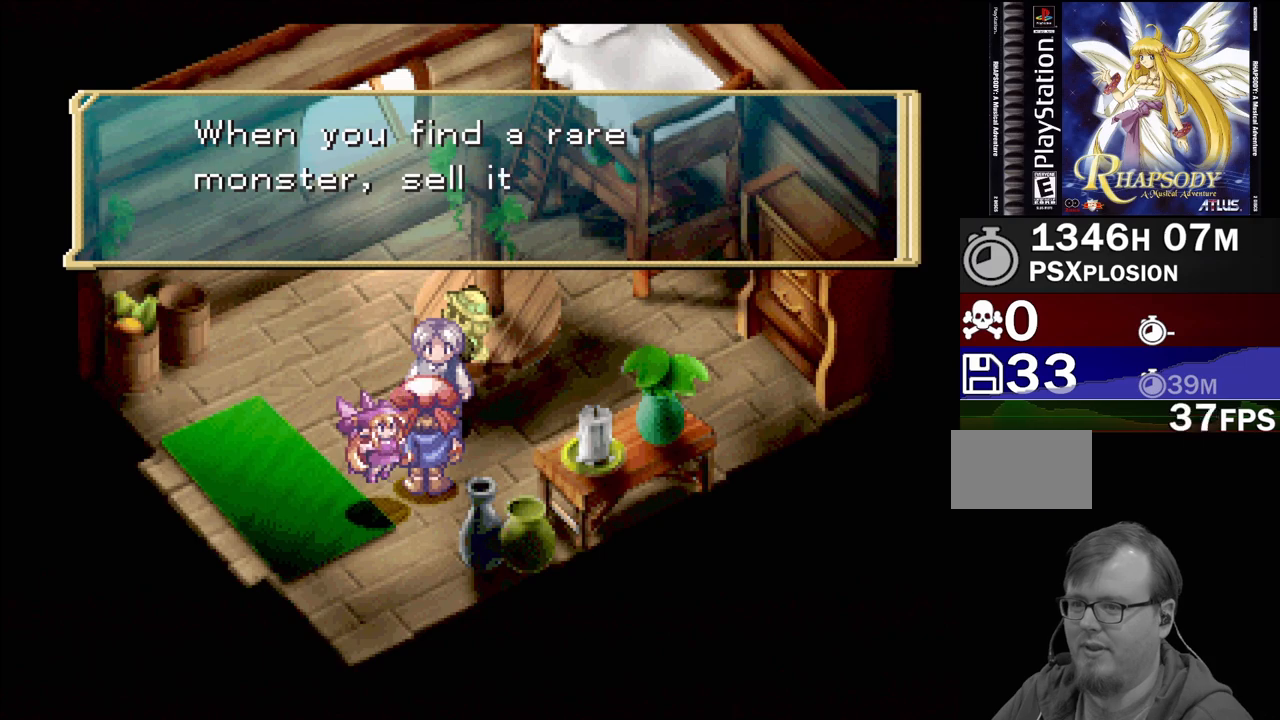
Gameplay with a controller (PlayStation layout); each line is a JSON object with the inputs held at the frame after it. "events" lists button and stick changes between this image and that frame as [ms after this image, input, new state], when the widget could be followed in between. Not read: L3 R3.
{"buttons": [], "events": []}
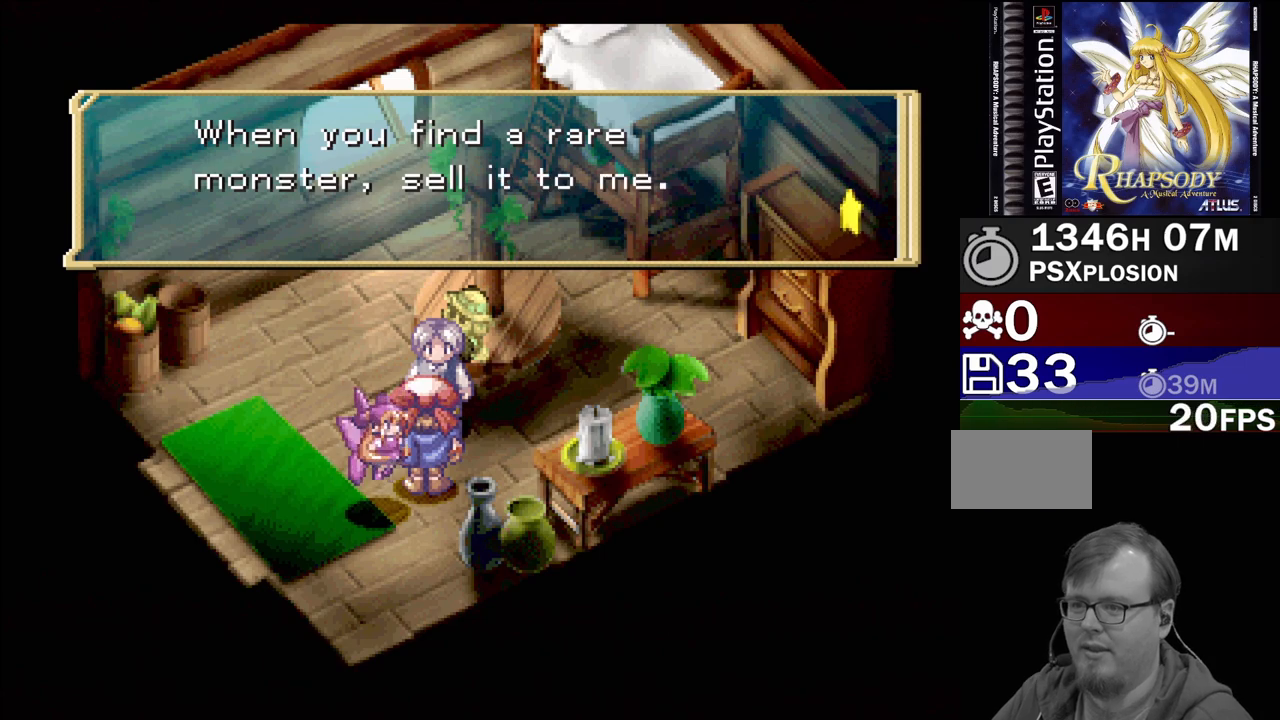
{"buttons": [], "events": [[183, "CROSS", "down"], [300, "CROSS", "up"]]}
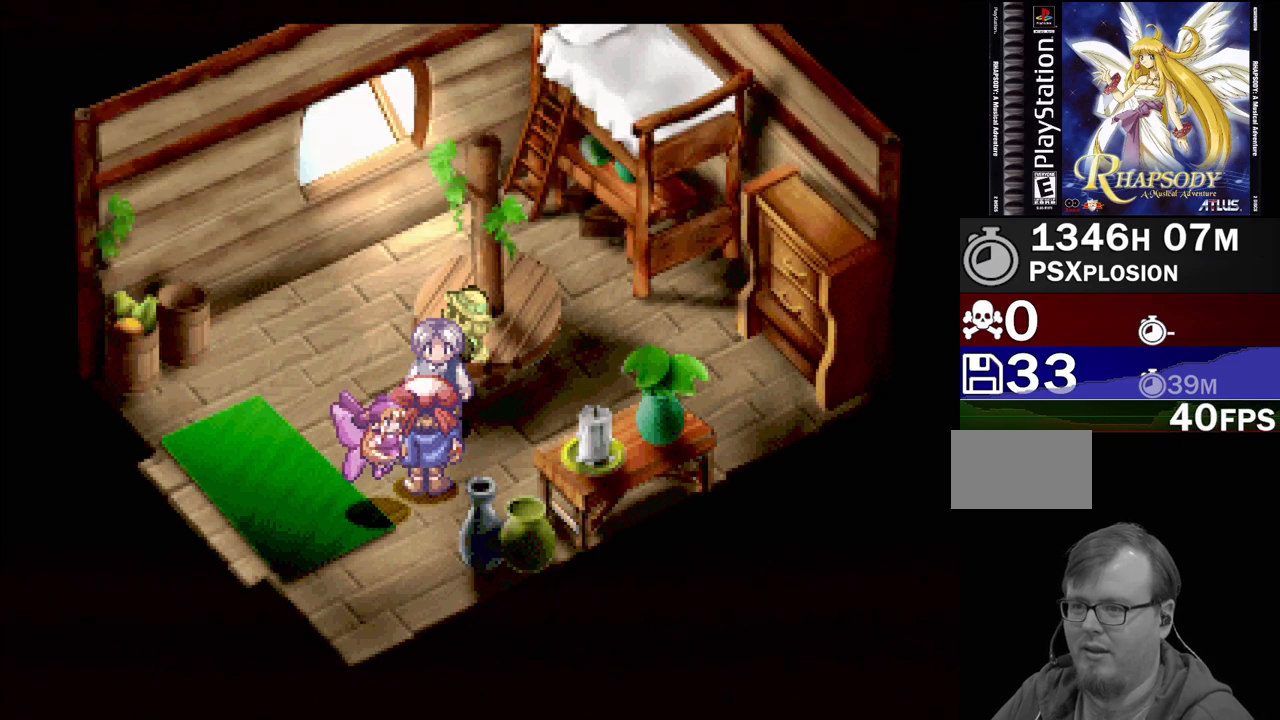
{"buttons": ["TRIANGLE", "DPAD_DOWN", "DPAD_LEFT"], "events": [[100, "TRIANGLE", "down"], [183, "DPAD_LEFT", "down"], [417, "DPAD_DOWN", "down"]]}
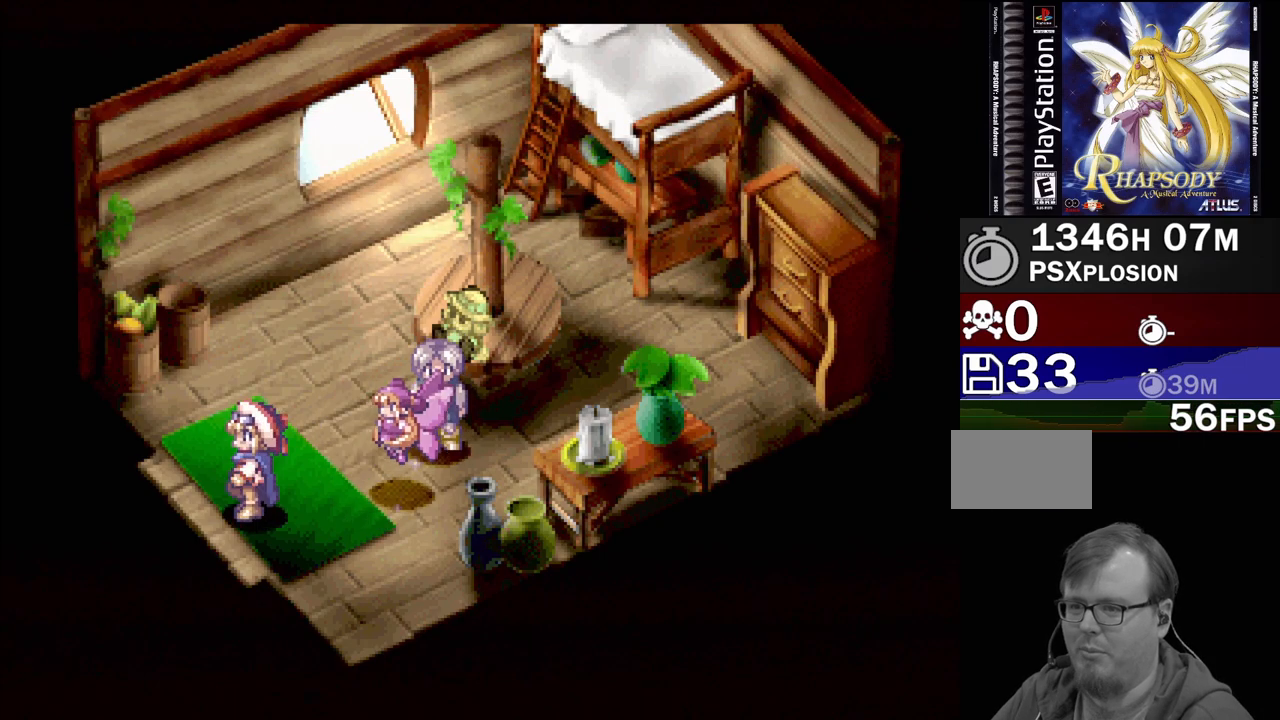
{"buttons": [], "events": [[333, "DPAD_DOWN", "up"], [333, "DPAD_LEFT", "up"], [367, "TRIANGLE", "up"]]}
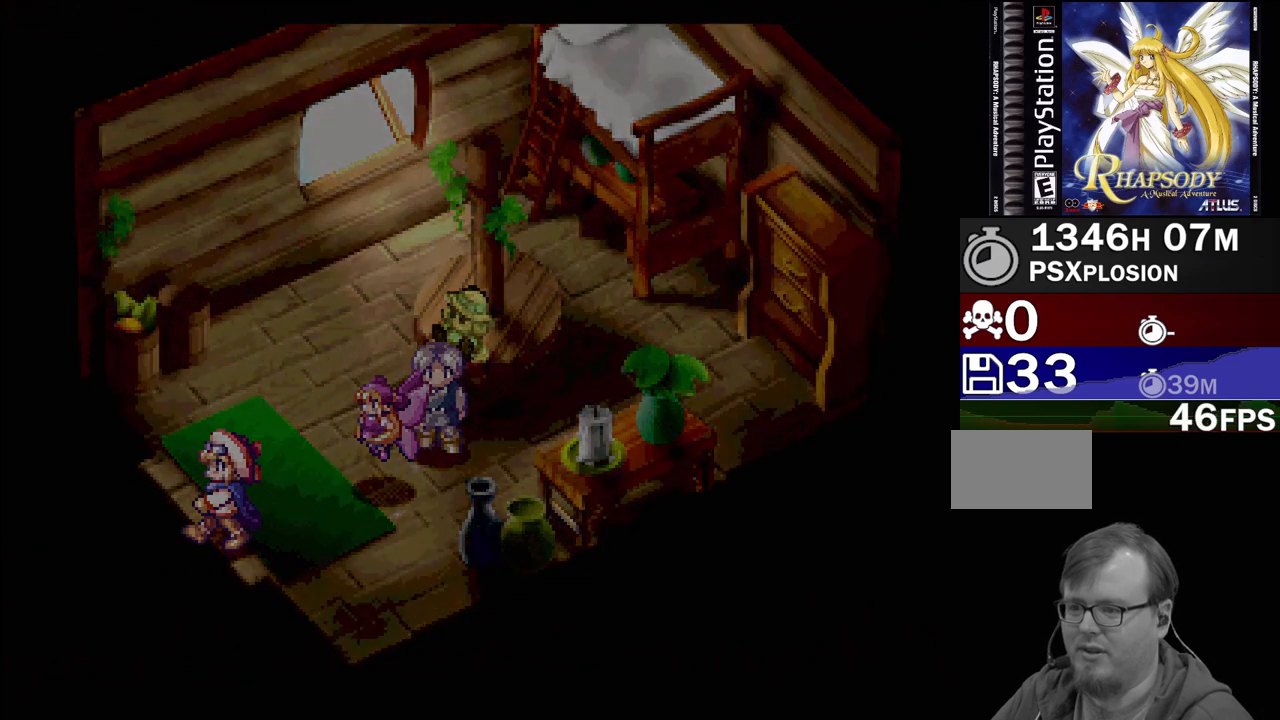
{"buttons": [], "events": []}
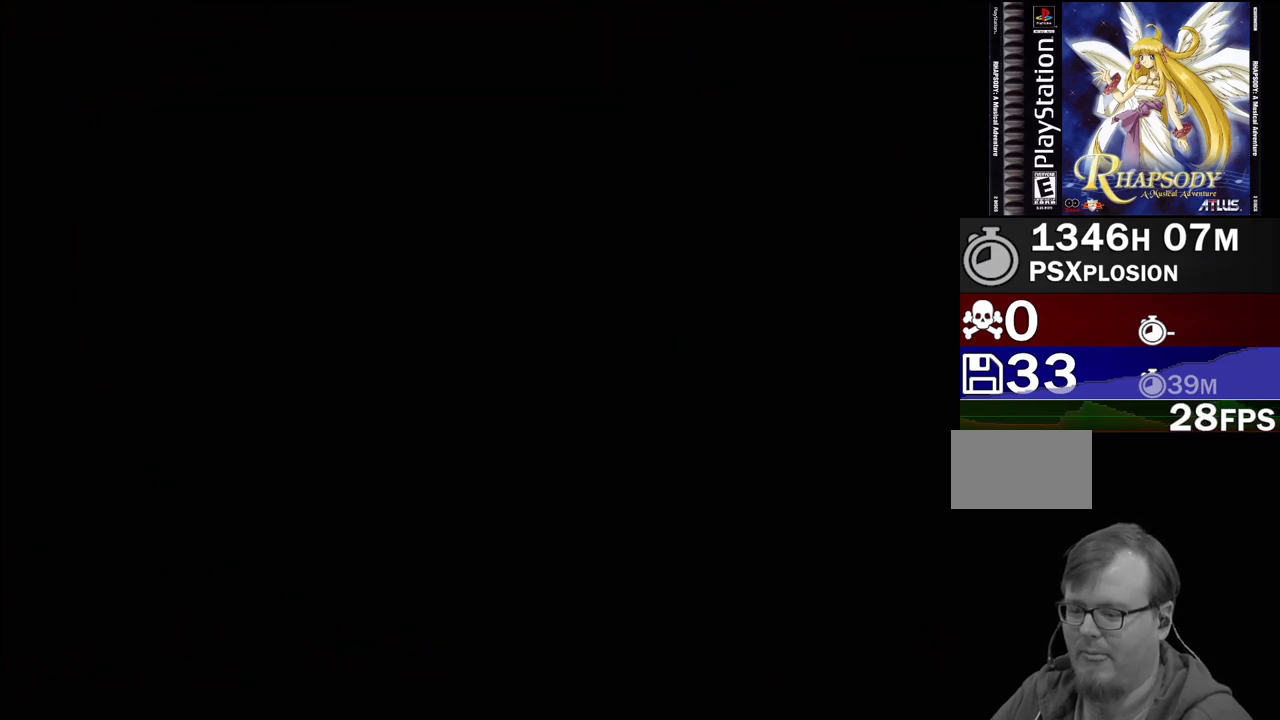
{"buttons": [], "events": []}
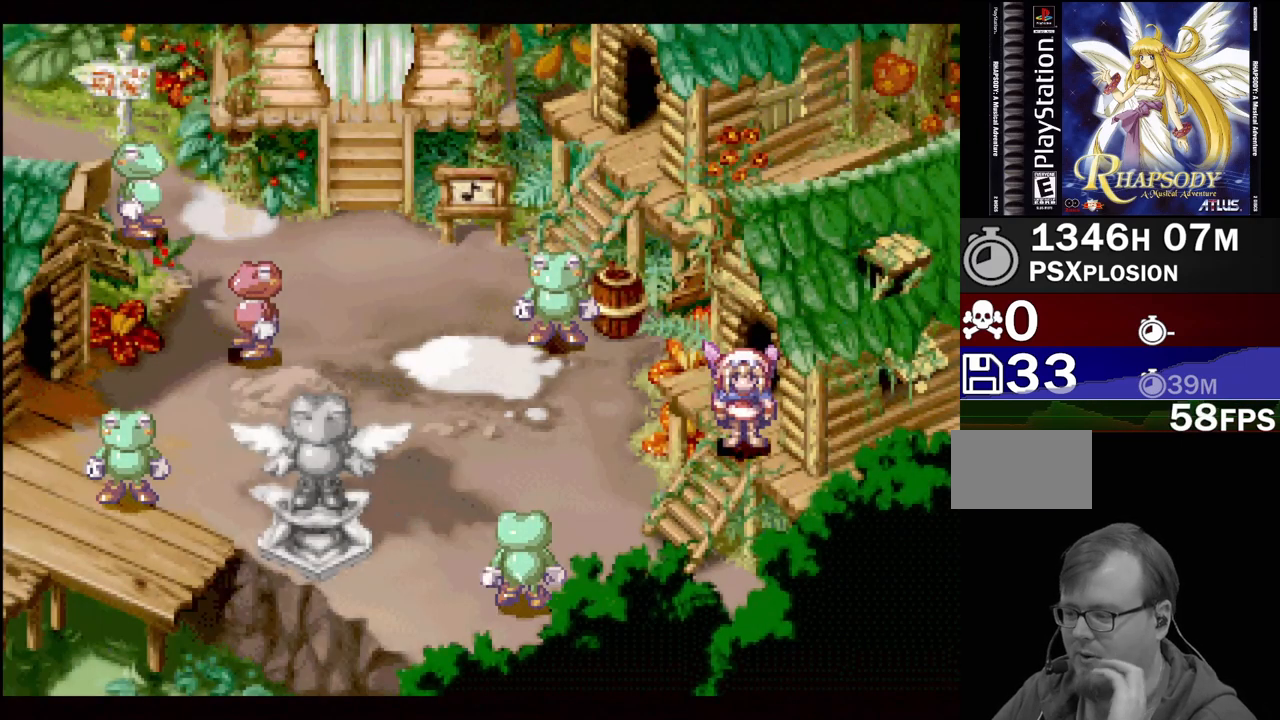
{"buttons": [], "events": []}
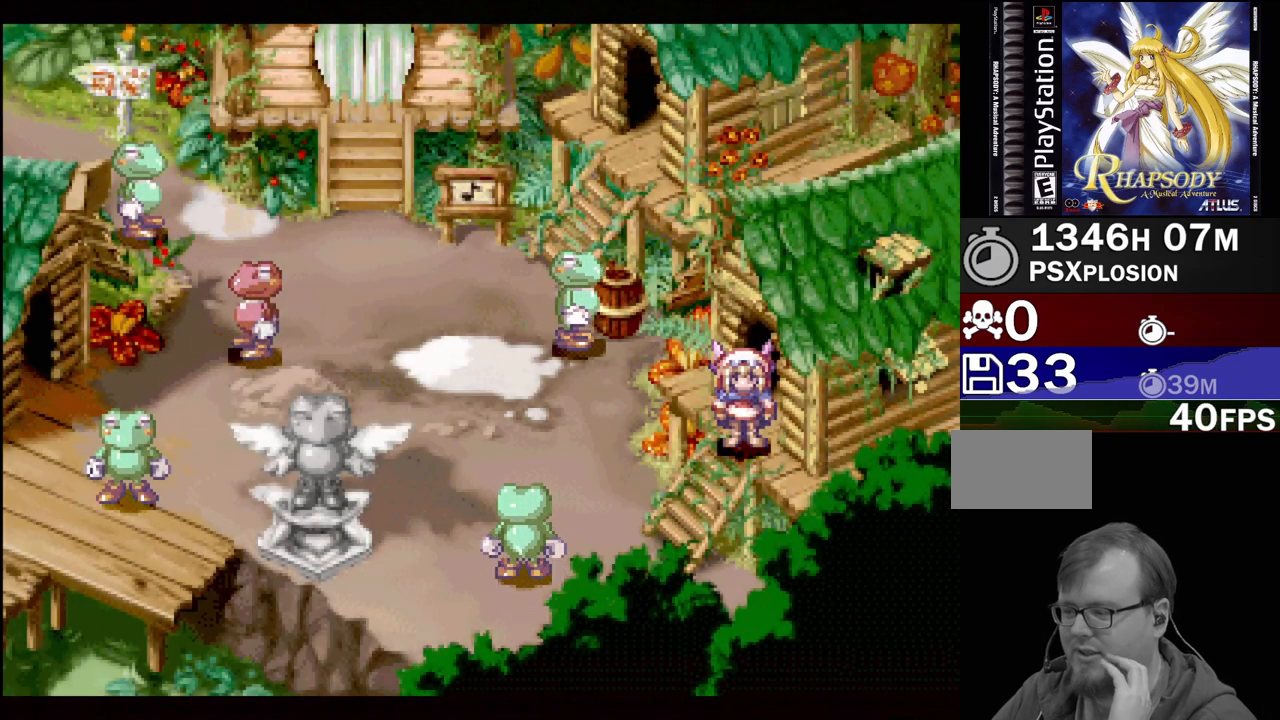
{"buttons": [], "events": []}
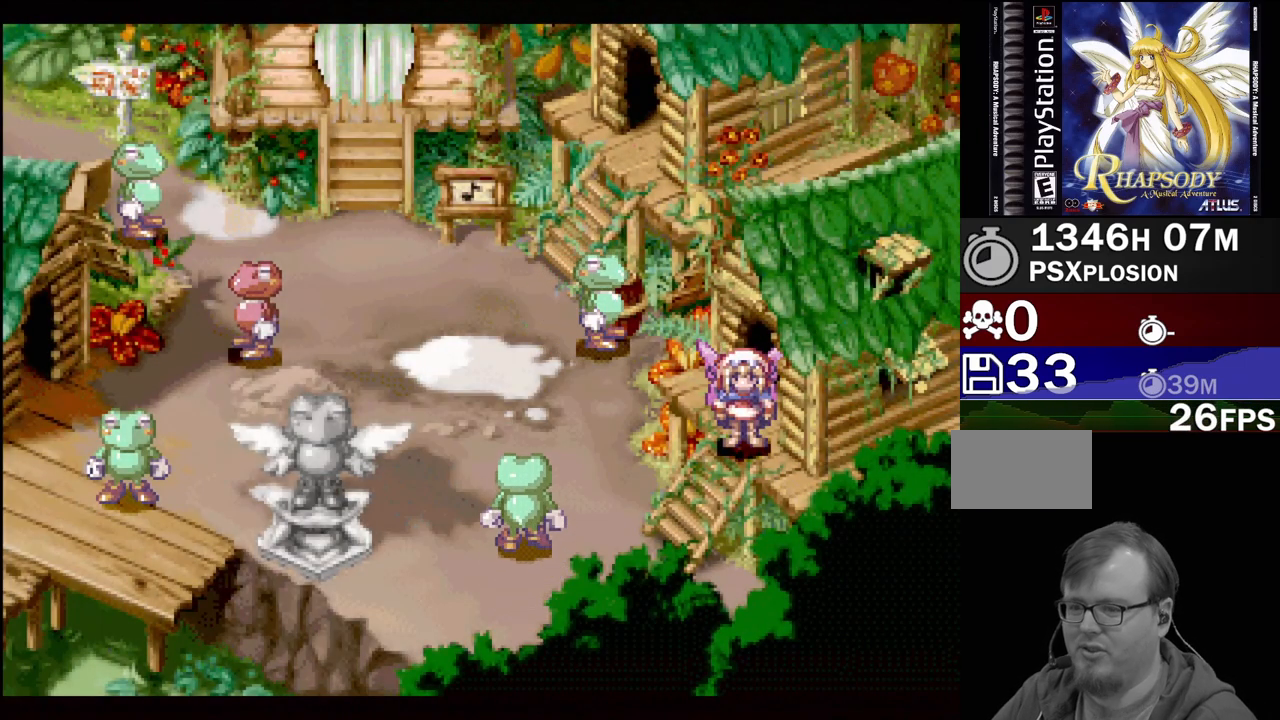
{"buttons": ["TRIANGLE", "DPAD_DOWN", "DPAD_LEFT"], "events": [[100, "DPAD_DOWN", "down"], [233, "DPAD_DOWN", "up"], [233, "DPAD_LEFT", "down"], [383, "TRIANGLE", "down"], [417, "DPAD_DOWN", "down"]]}
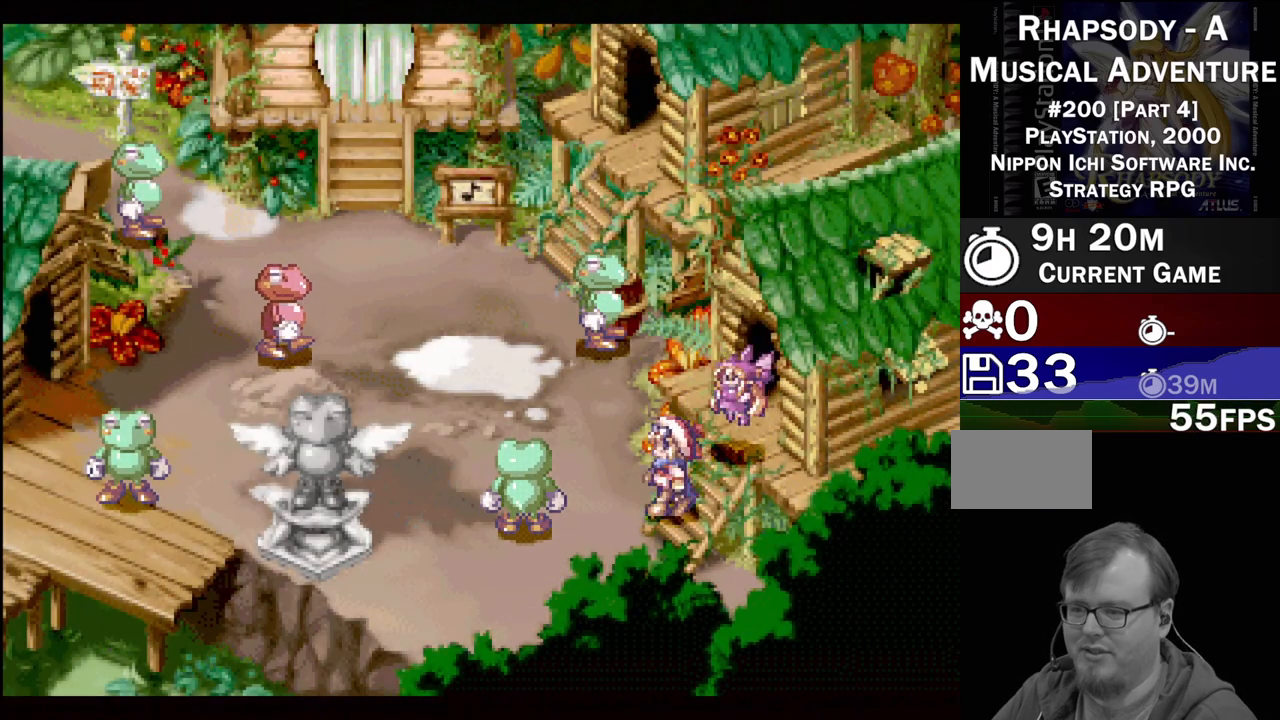
{"buttons": ["TRIANGLE", "DPAD_LEFT"], "events": [[117, "DPAD_LEFT", "up"], [183, "DPAD_DOWN", "up"], [217, "DPAD_LEFT", "down"]]}
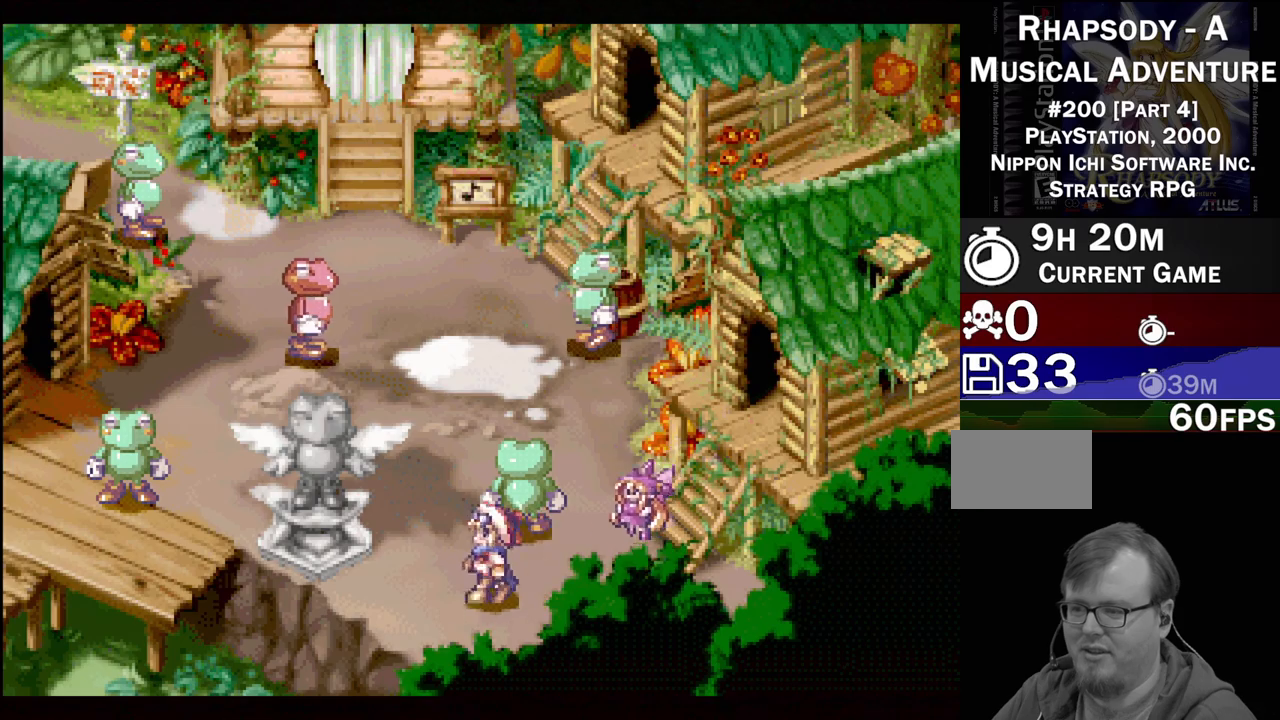
{"buttons": ["TRIANGLE", "DPAD_UP"], "events": [[183, "DPAD_LEFT", "up"], [233, "DPAD_RIGHT", "down"], [233, "DPAD_UP", "down"], [433, "DPAD_RIGHT", "up"]]}
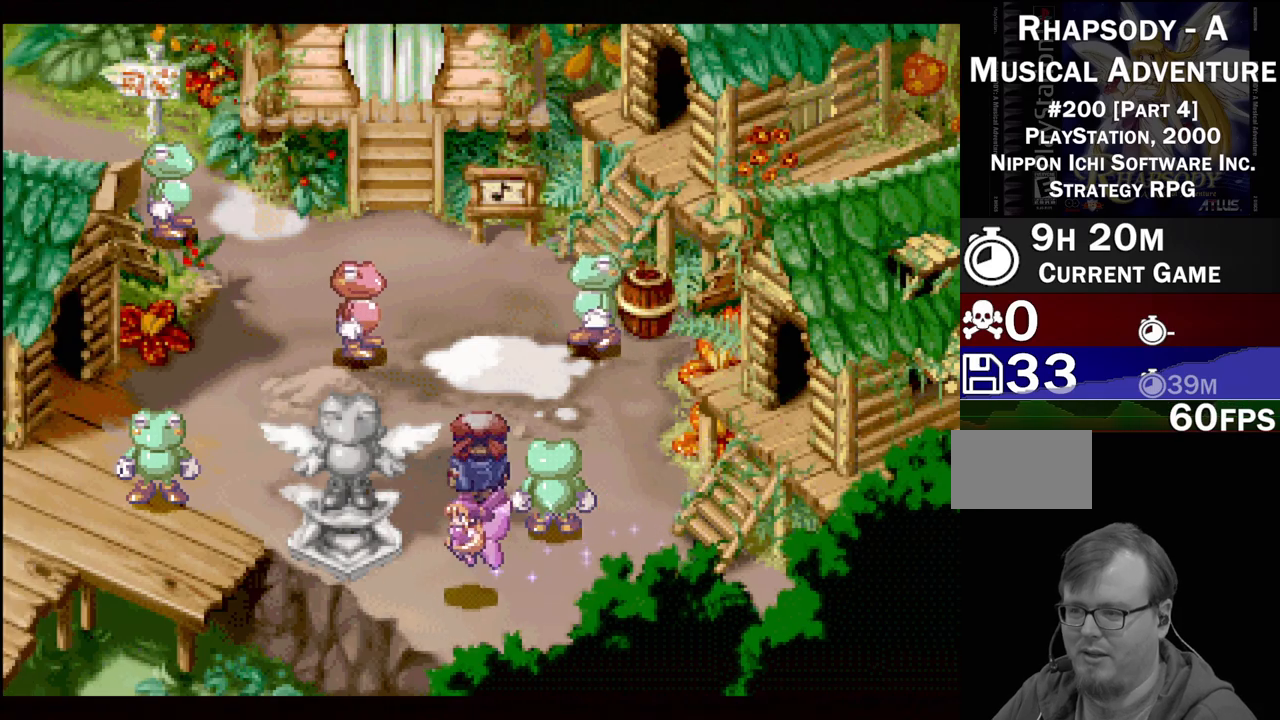
{"buttons": ["TRIANGLE", "DPAD_UP", "DPAD_LEFT"], "events": [[350, "DPAD_LEFT", "down"]]}
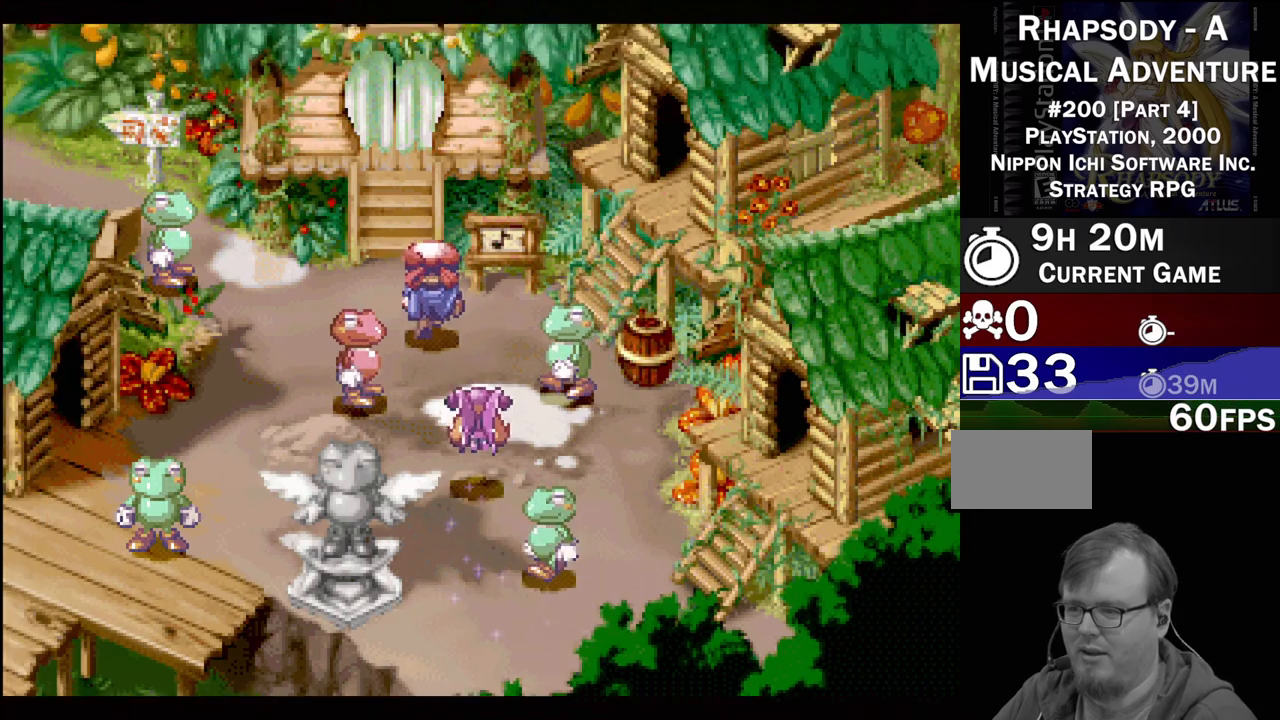
{"buttons": [], "events": [[33, "DPAD_UP", "up"], [33, "TRIANGLE", "up"], [167, "DPAD_LEFT", "up"], [333, "CIRCLE", "down"], [450, "CIRCLE", "up"]]}
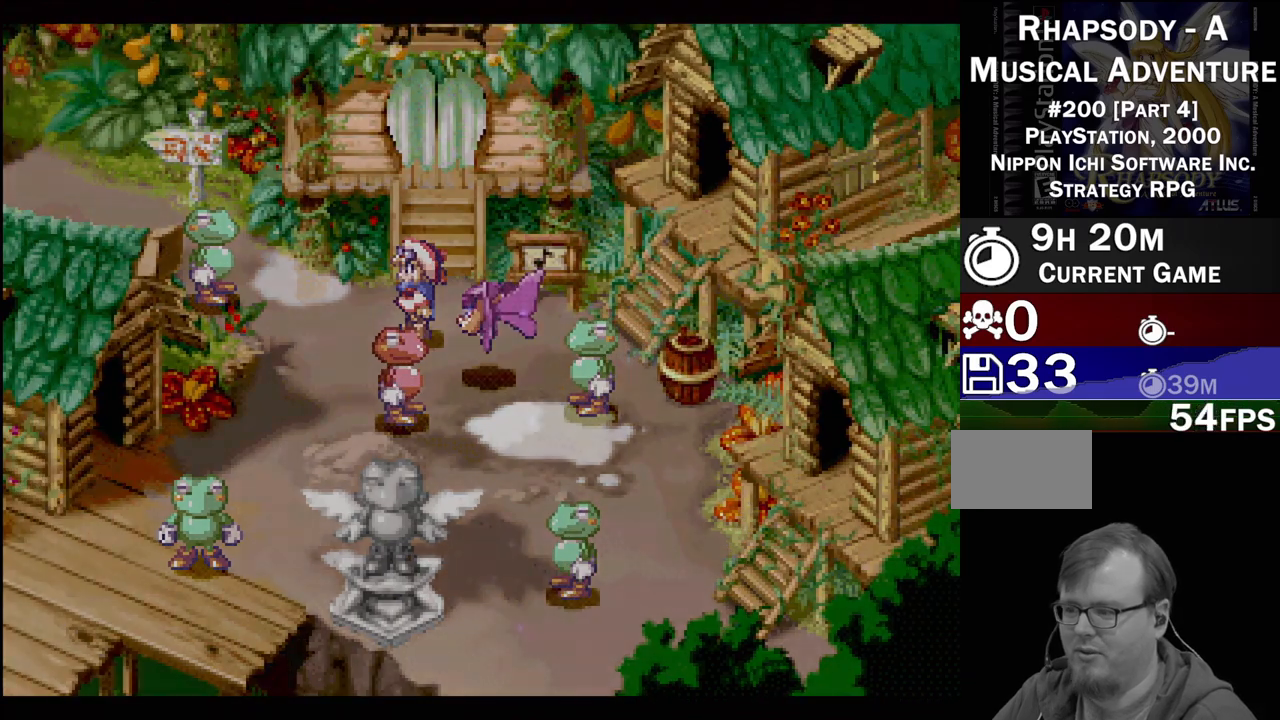
{"buttons": [], "events": []}
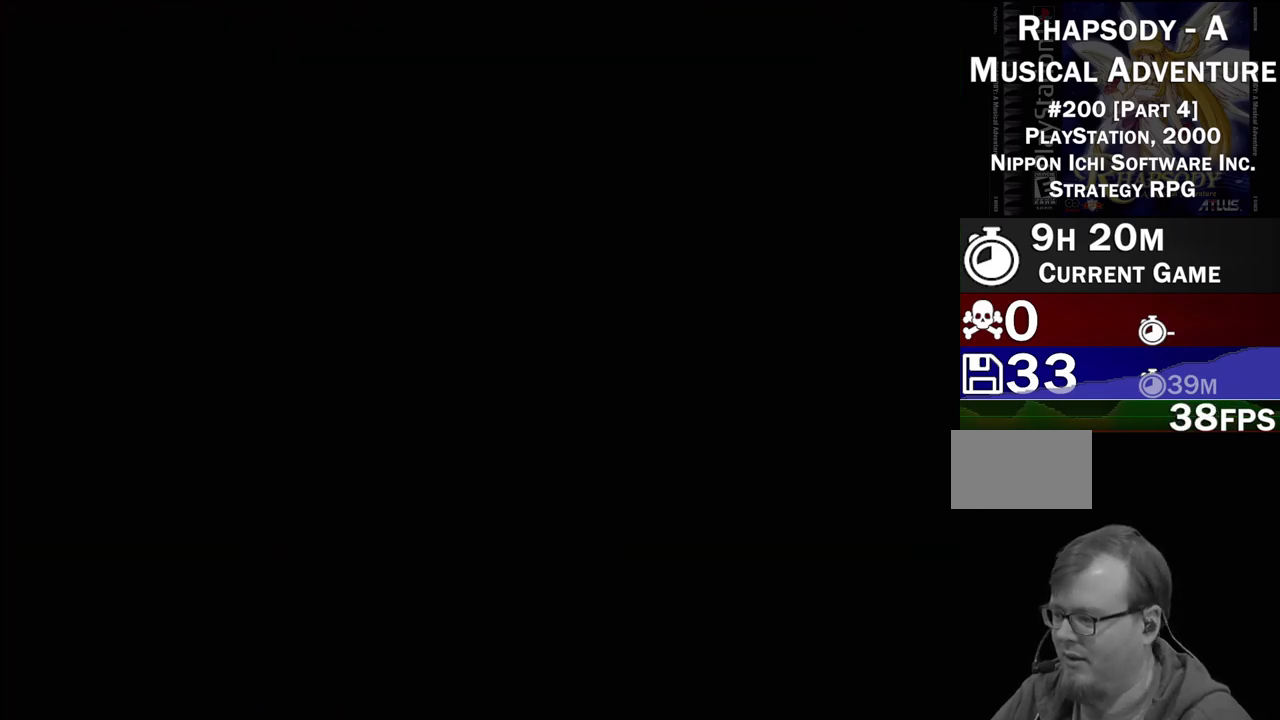
{"buttons": [], "events": []}
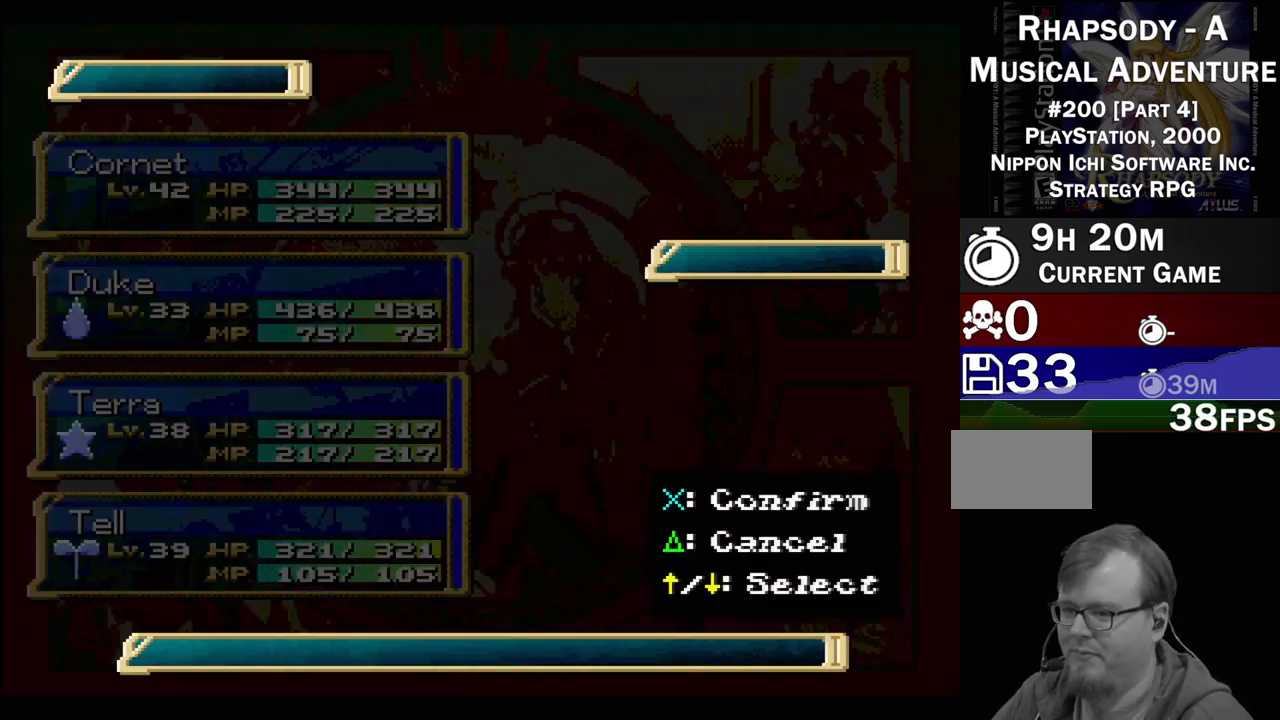
{"buttons": [], "events": []}
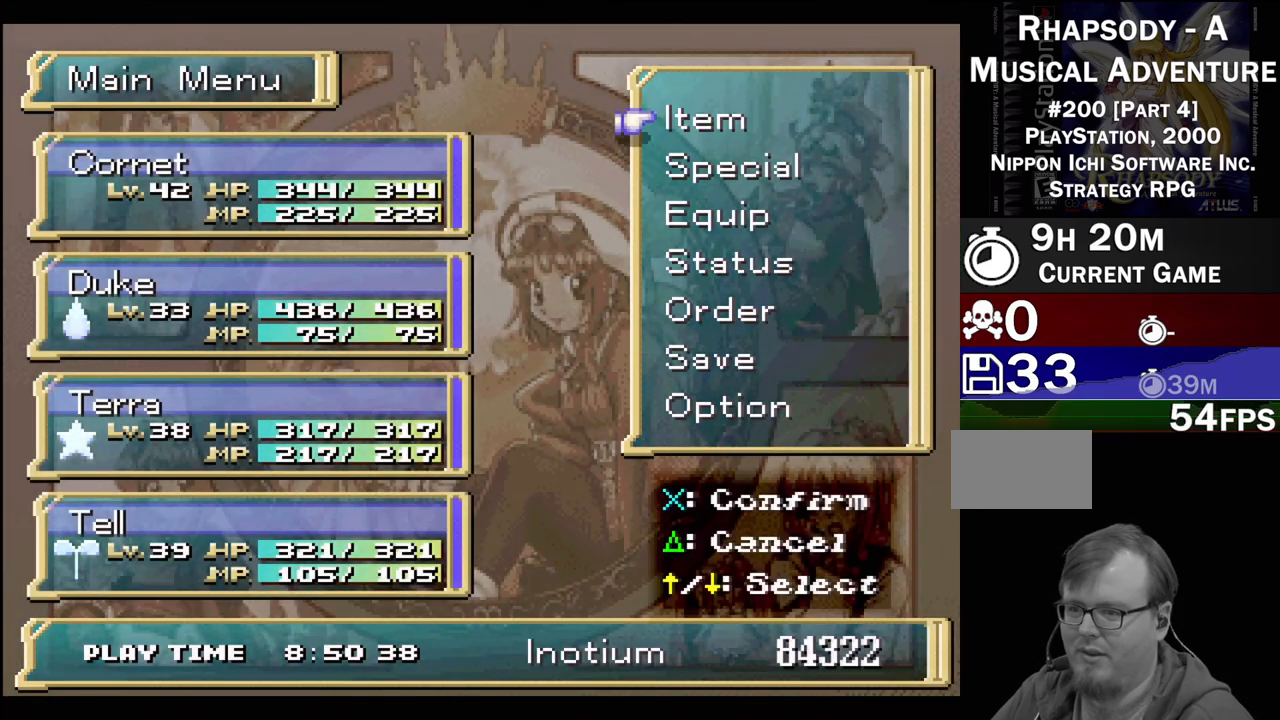
{"buttons": ["DPAD_DOWN"], "events": [[350, "DPAD_DOWN", "down"], [433, "DPAD_DOWN", "up"], [500, "DPAD_DOWN", "down"]]}
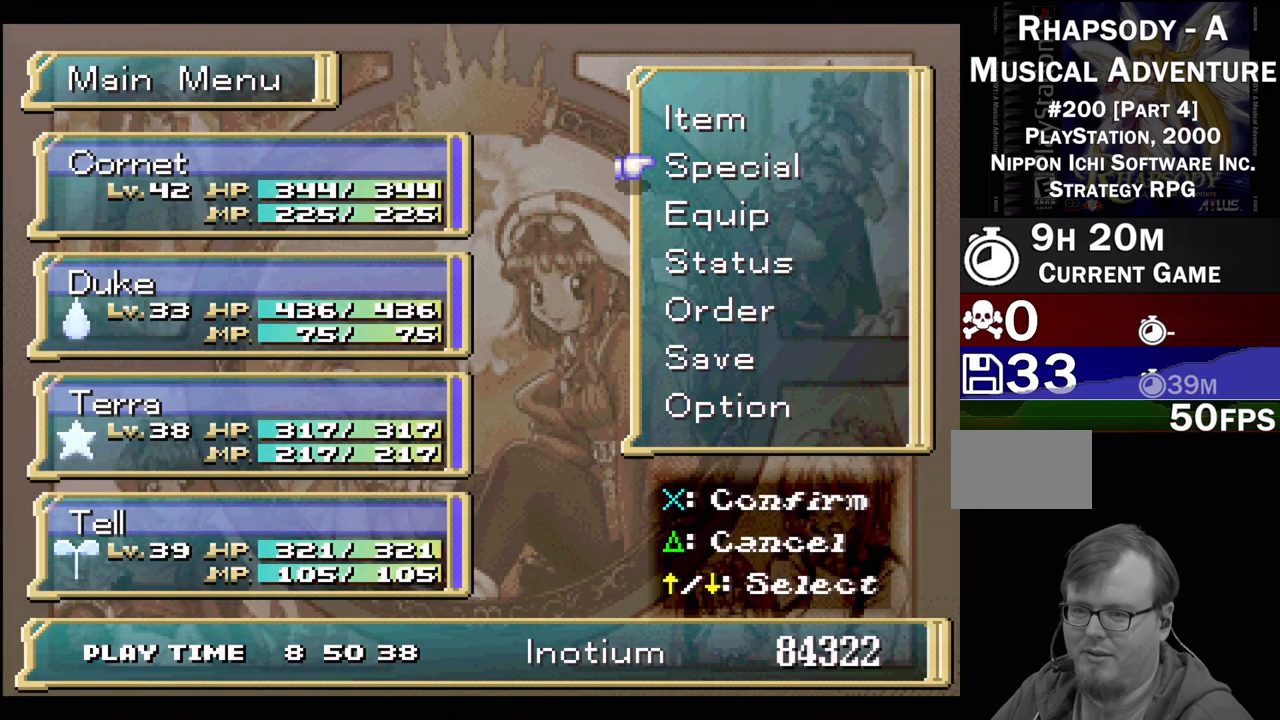
{"buttons": ["DPAD_DOWN"], "events": [[67, "DPAD_DOWN", "up"], [150, "DPAD_DOWN", "down"], [233, "DPAD_DOWN", "up"], [300, "DPAD_DOWN", "down"], [400, "DPAD_DOWN", "up"], [467, "DPAD_DOWN", "down"]]}
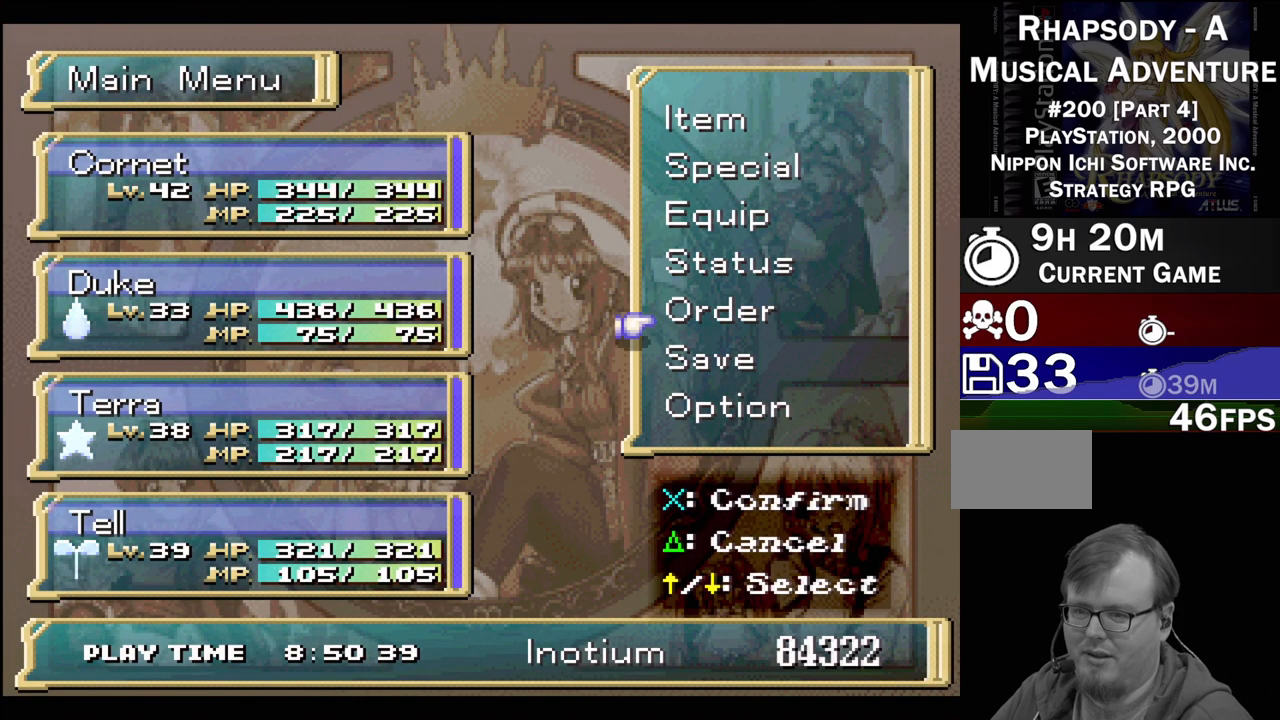
{"buttons": [], "events": [[50, "DPAD_DOWN", "up"], [167, "CROSS", "down"], [317, "CROSS", "up"]]}
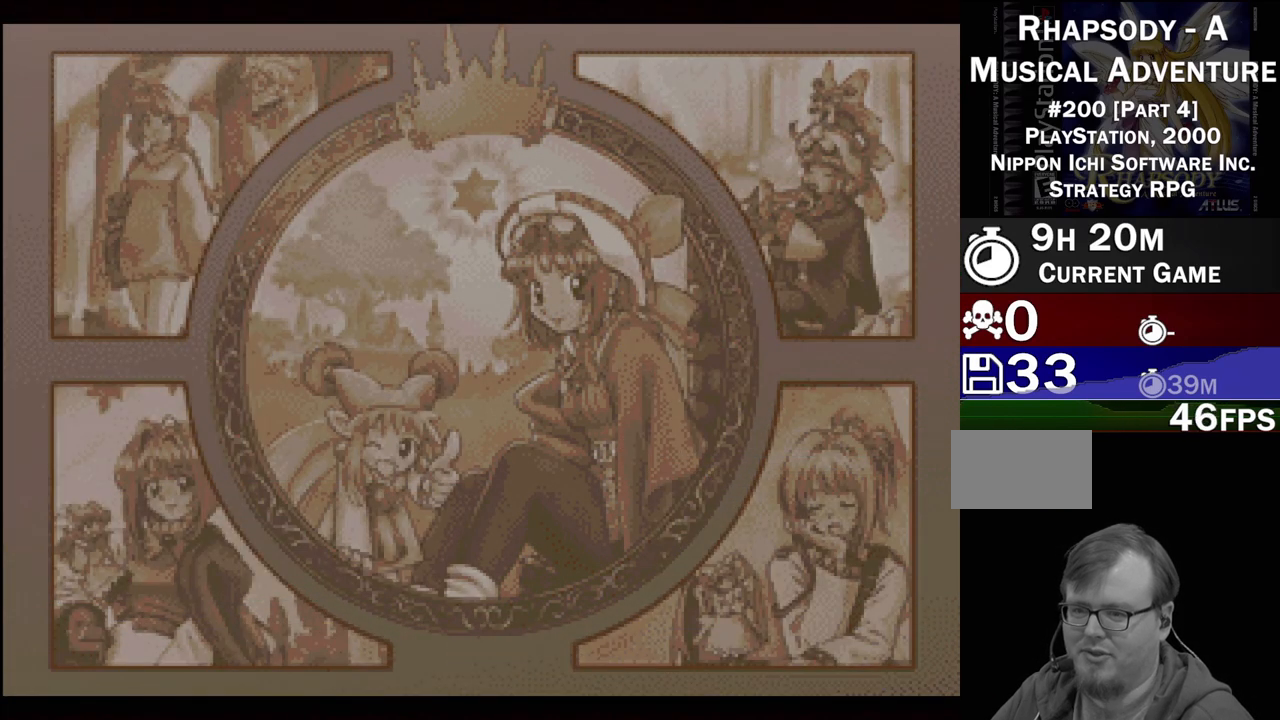
{"buttons": [], "events": []}
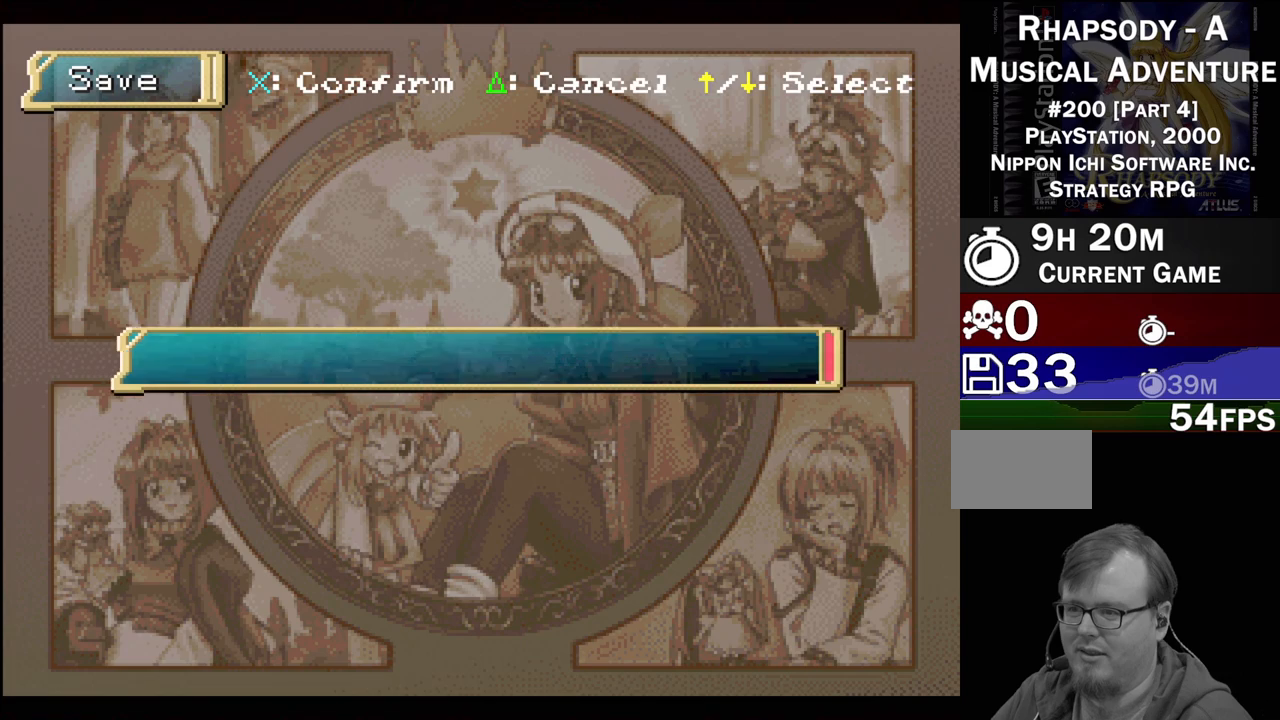
{"buttons": [], "events": []}
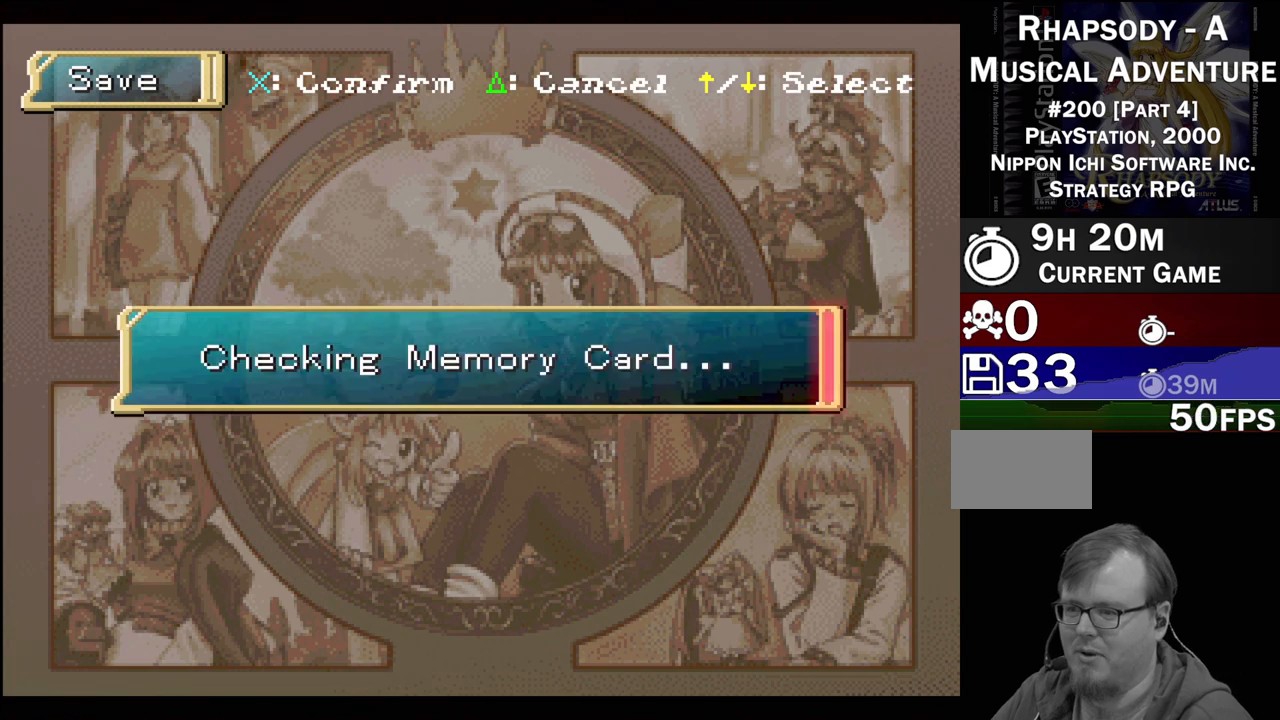
{"buttons": [], "events": []}
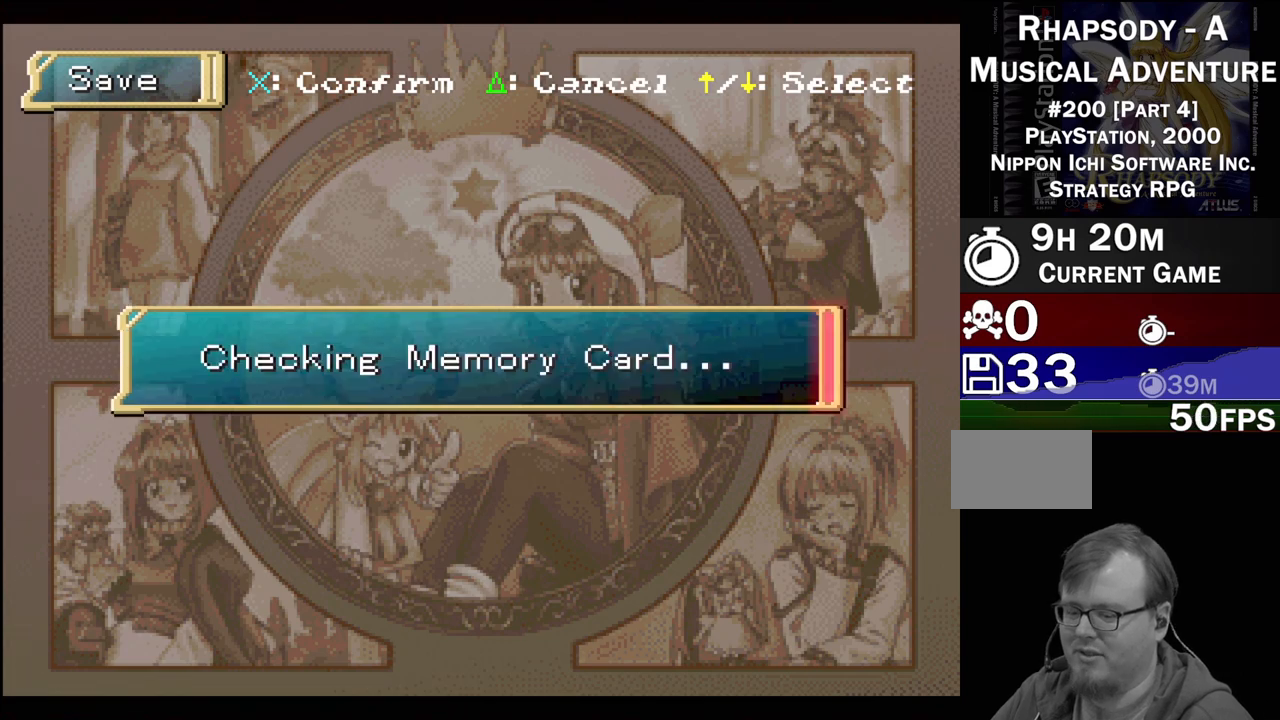
{"buttons": [], "events": []}
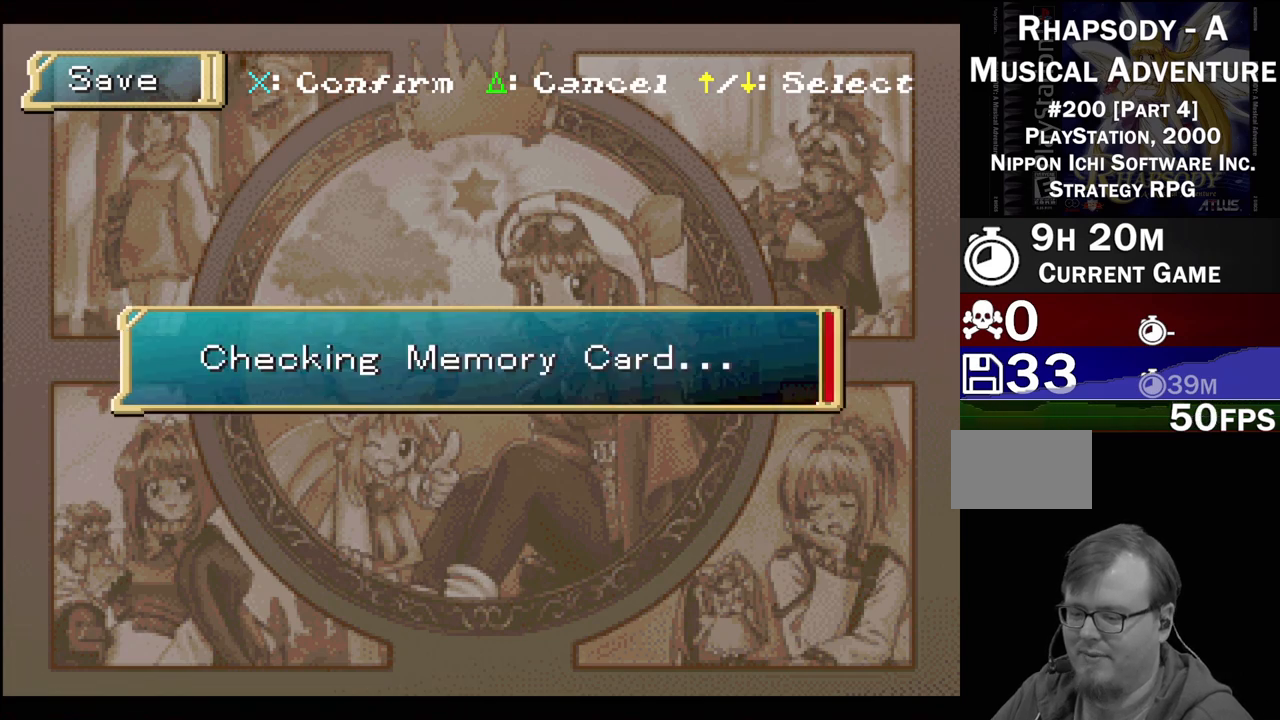
{"buttons": [], "events": []}
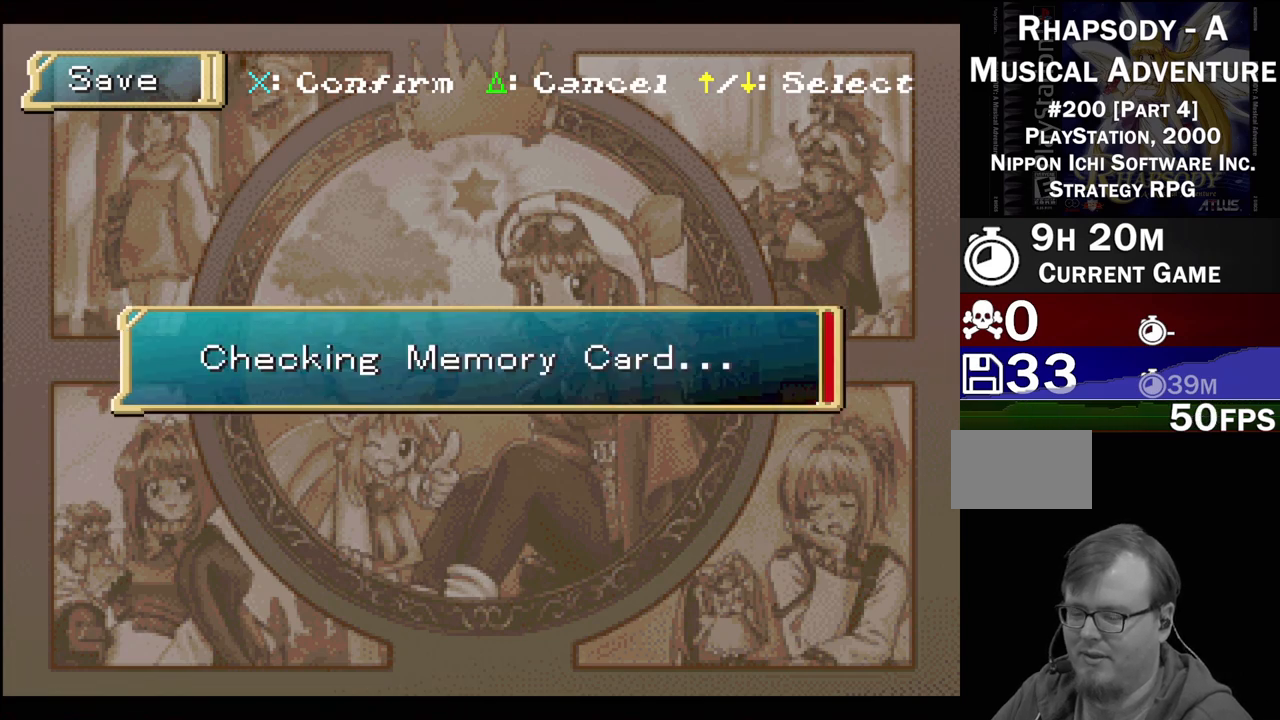
{"buttons": [], "events": []}
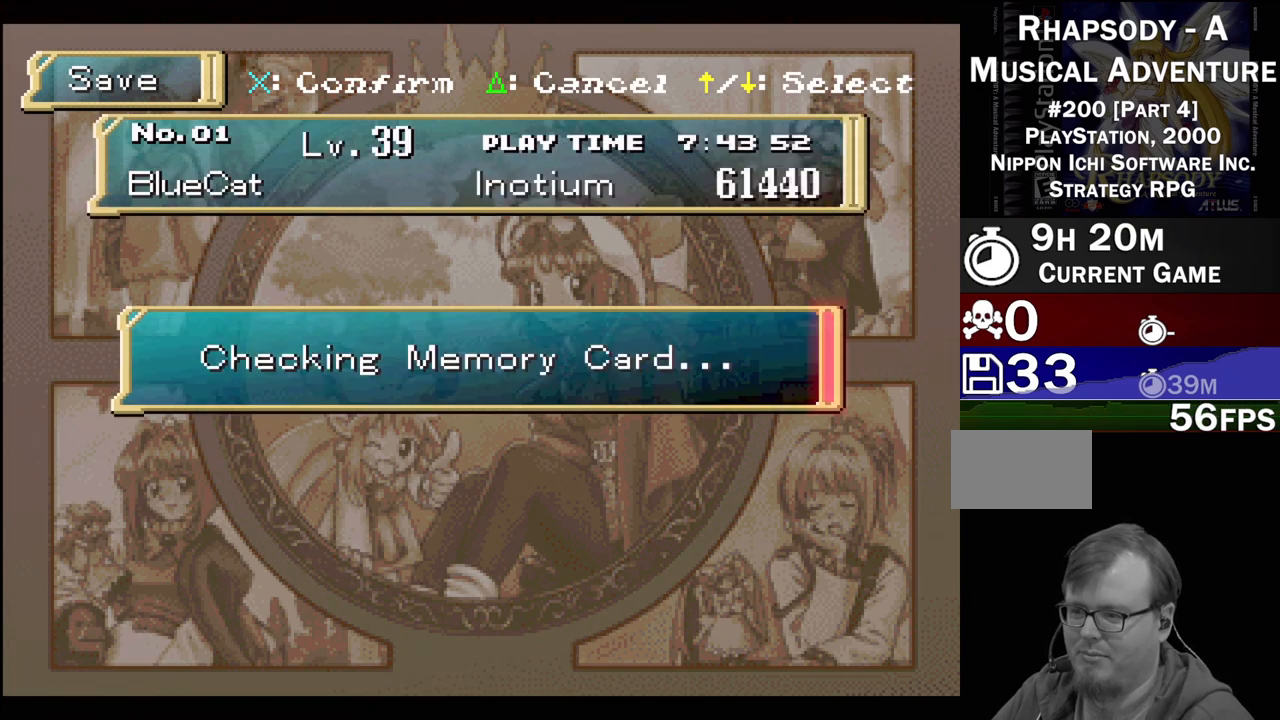
{"buttons": [], "events": []}
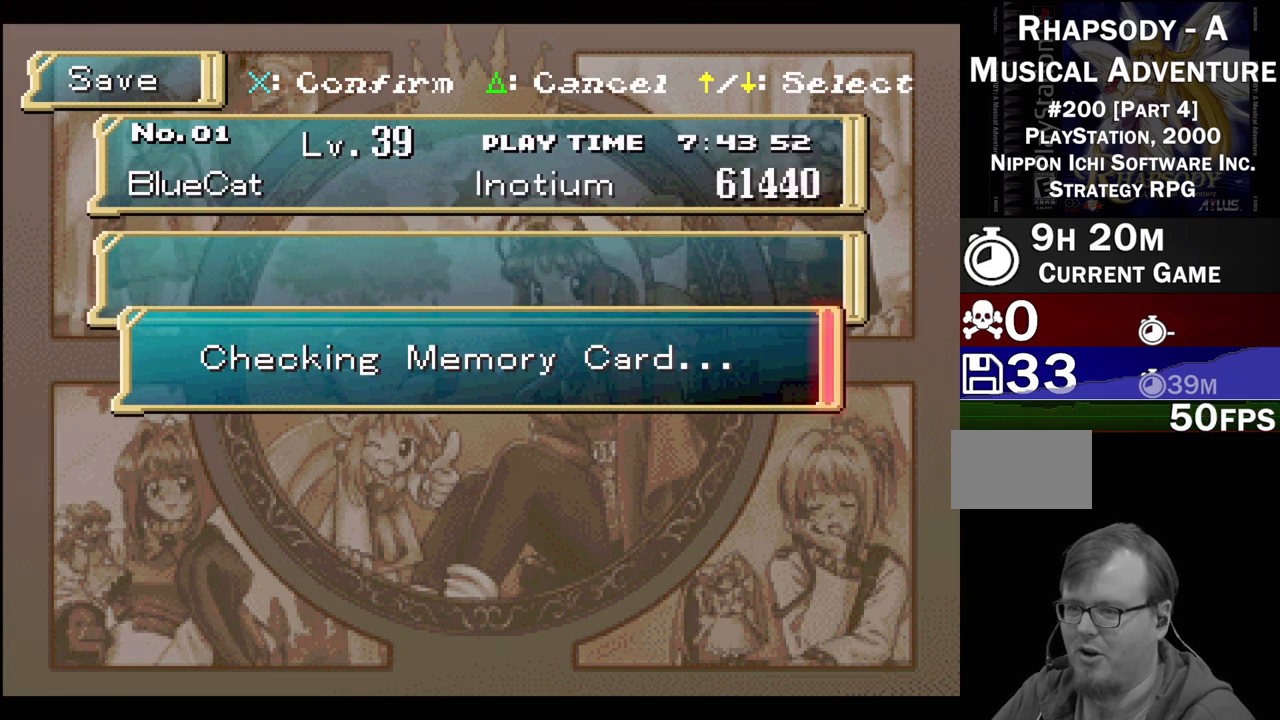
{"buttons": [], "events": []}
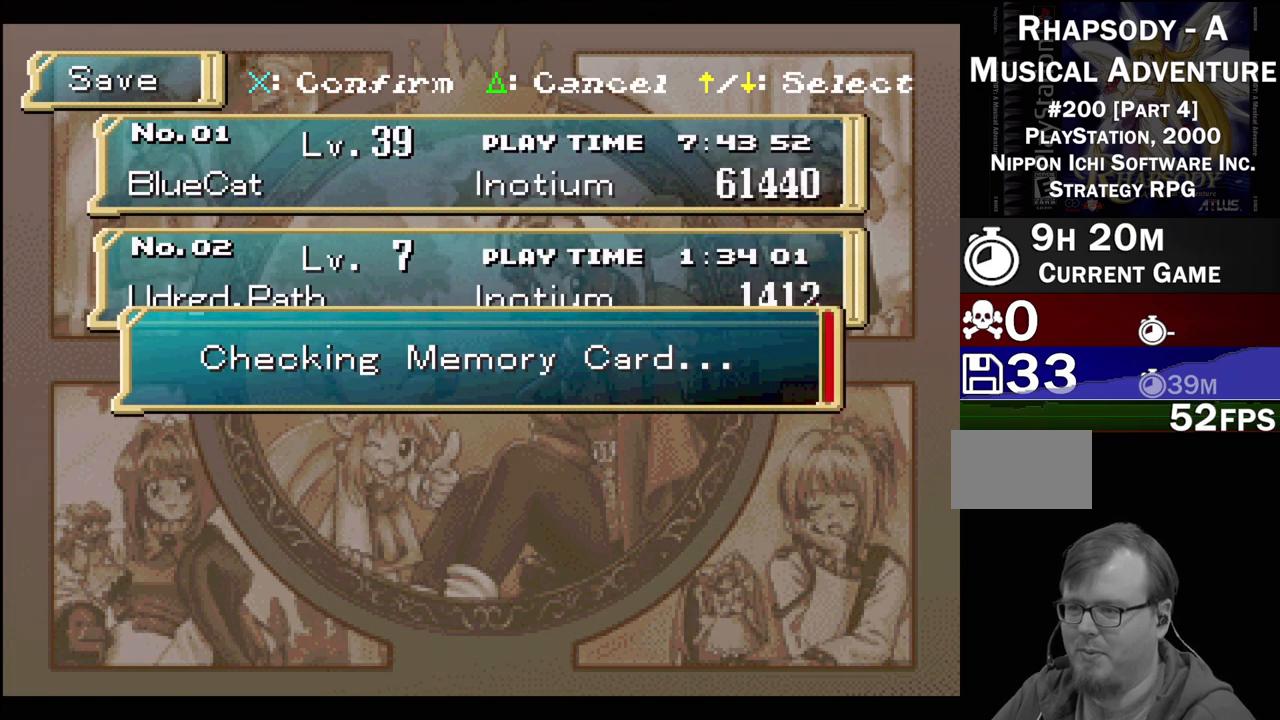
{"buttons": [], "events": []}